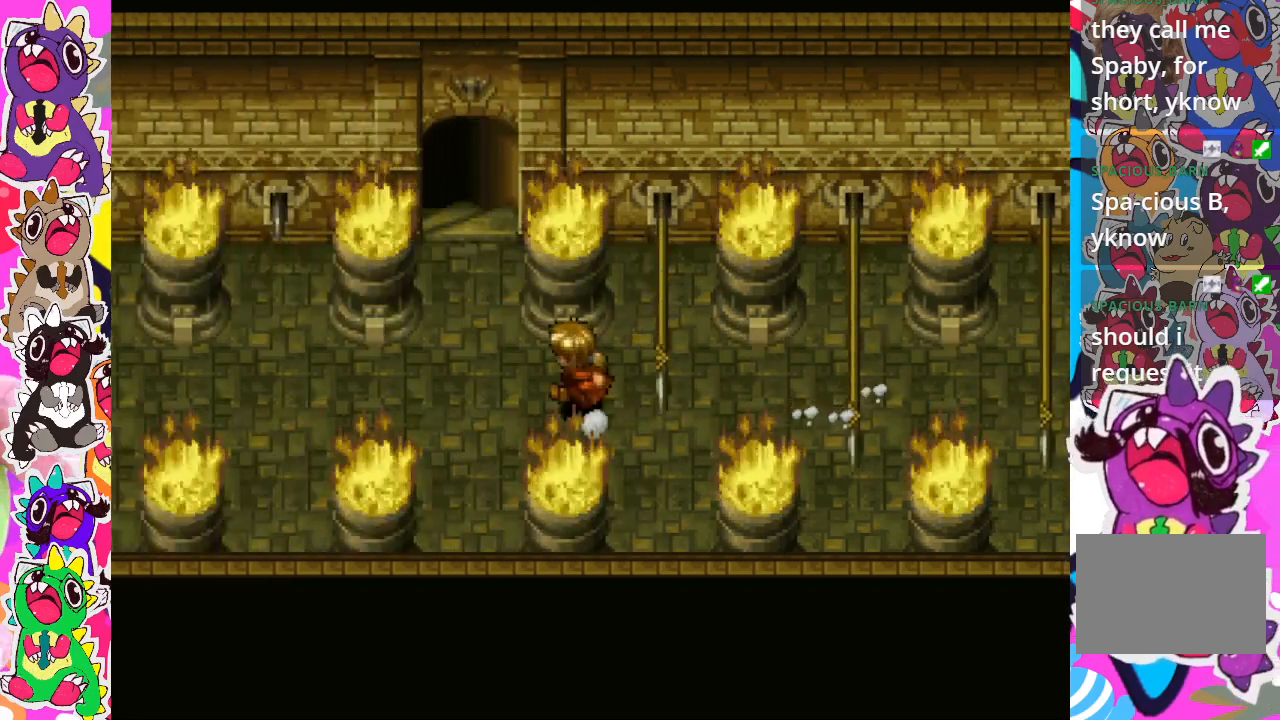
Gameplay with a controller (PlayStation layout); each line is a JSON object with the inputs held at the frame after it. "events" lists button and stick changes between this image and that frame as [ms after this image, input, new state], when the widget could be followed in between. Not read: L3 R3.
{"buttons": ["CIRCLE"], "left_stick": "center", "right_stick": "center", "events": []}
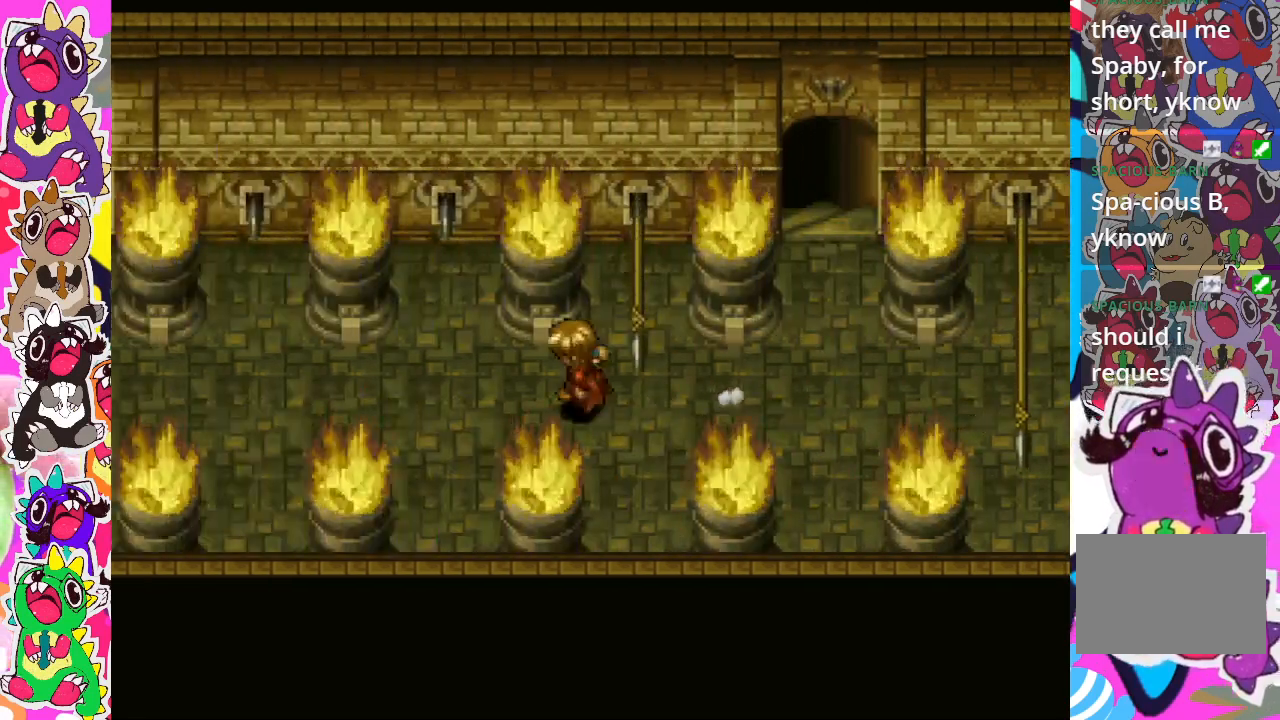
{"buttons": ["CIRCLE"], "left_stick": "center", "right_stick": "center", "events": []}
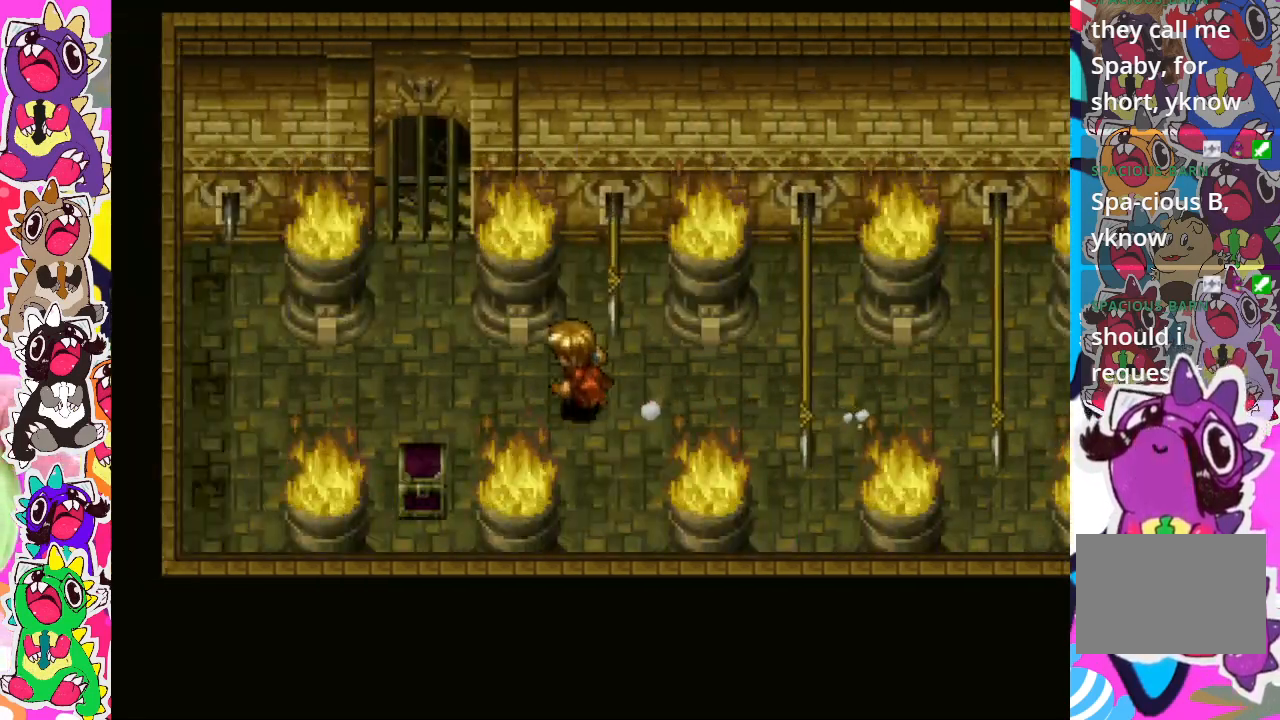
{"buttons": ["DPAD_RIGHT"], "left_stick": "center", "right_stick": "center", "events": [[250, "CIRCLE", "up"], [267, "DPAD_RIGHT", "down"]]}
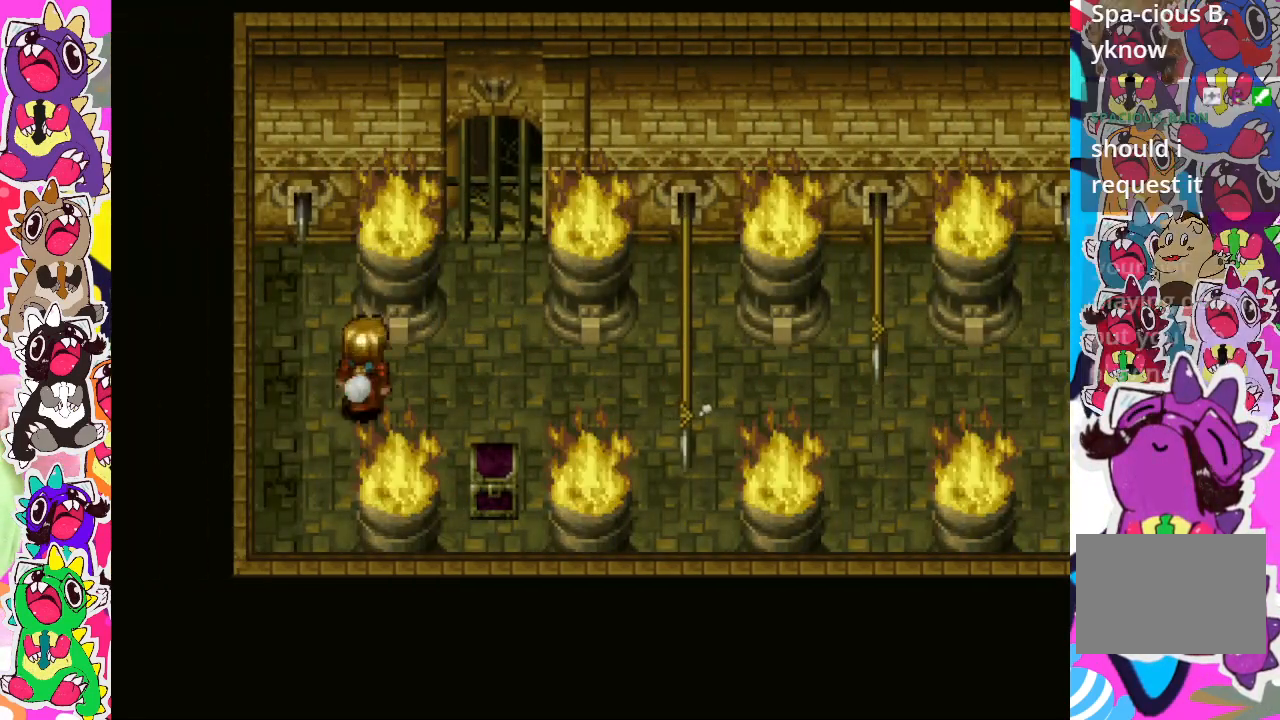
{"buttons": ["DPAD_RIGHT"], "left_stick": "center", "right_stick": "center", "events": []}
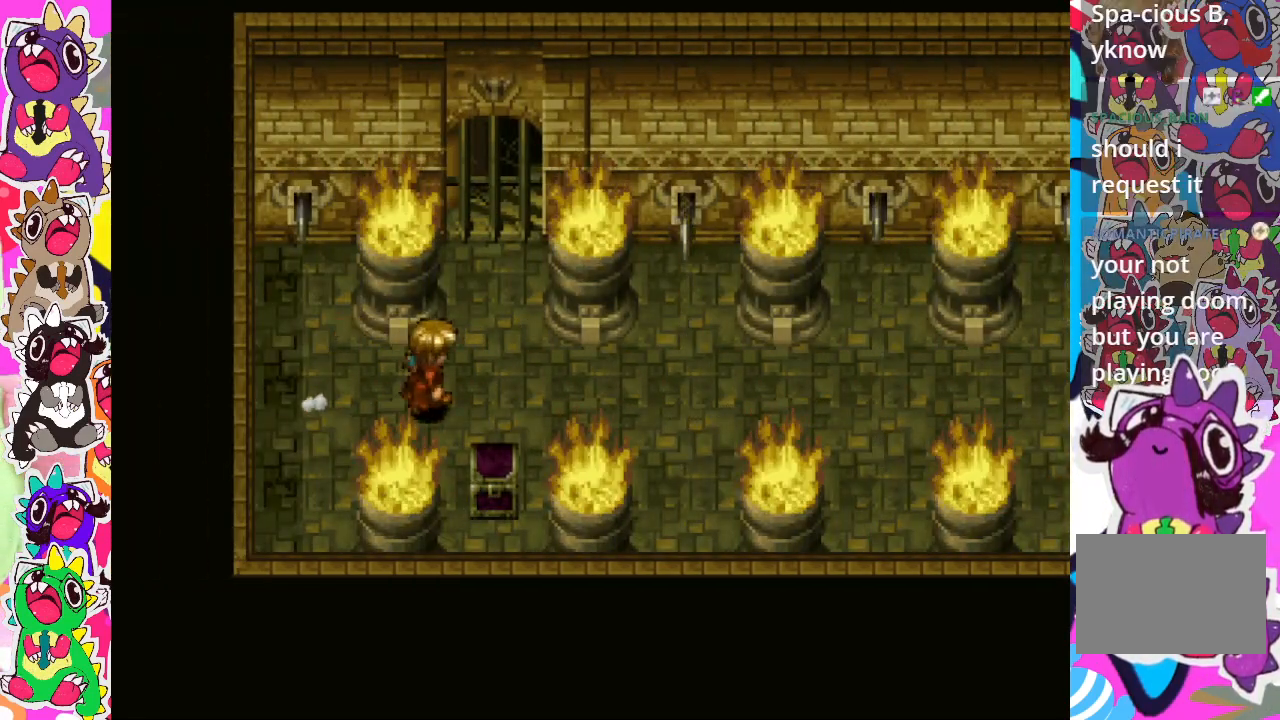
{"buttons": [], "left_stick": "center", "right_stick": "center", "events": [[167, "DPAD_RIGHT", "up"], [200, "DPAD_DOWN", "down"], [267, "SQUARE", "down"], [367, "DPAD_DOWN", "up"], [417, "SQUARE", "up"]]}
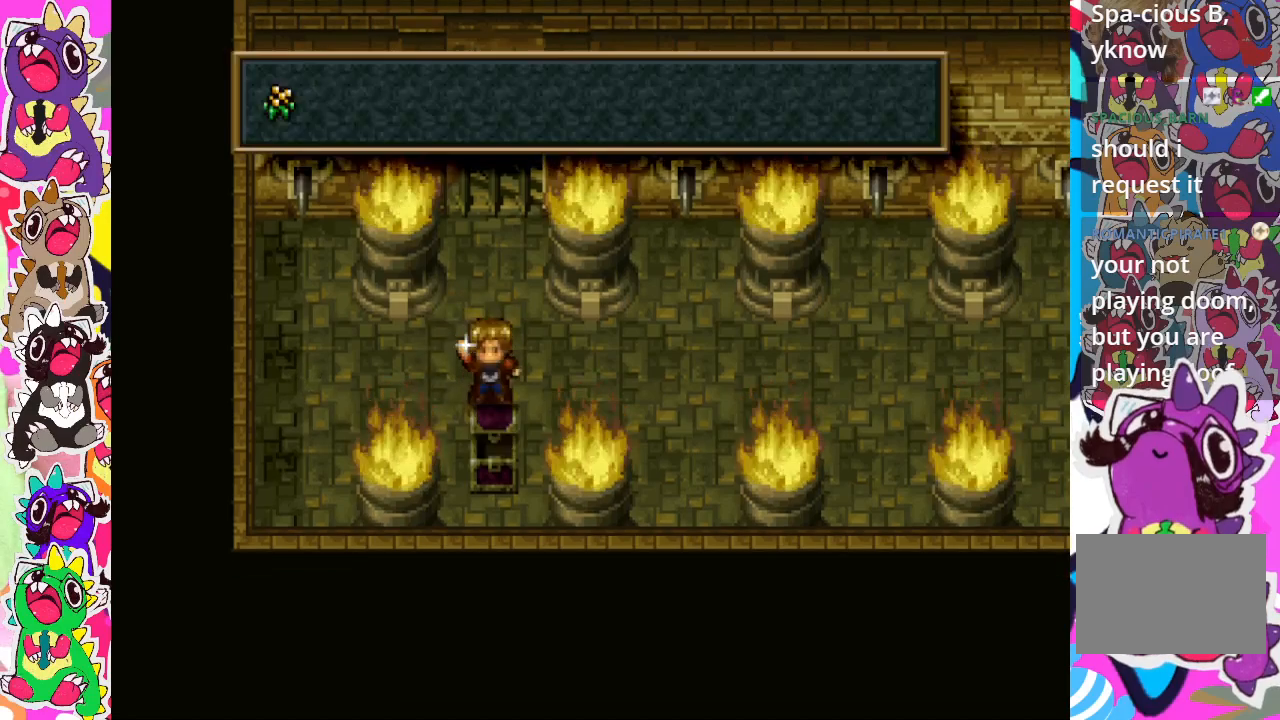
{"buttons": [], "left_stick": "center", "right_stick": "center", "events": []}
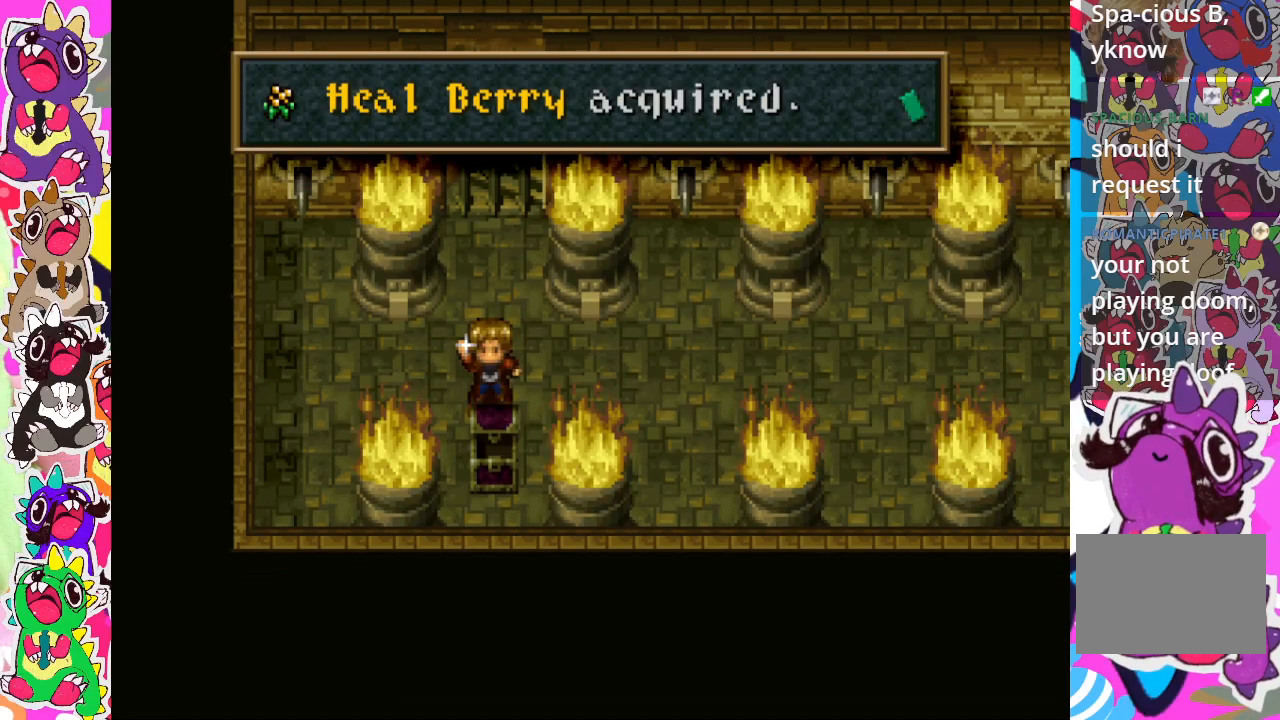
{"buttons": [], "left_stick": "center", "right_stick": "center", "events": [[33, "SQUARE", "down"], [200, "SQUARE", "up"], [317, "SQUARE", "down"], [450, "SQUARE", "up"]]}
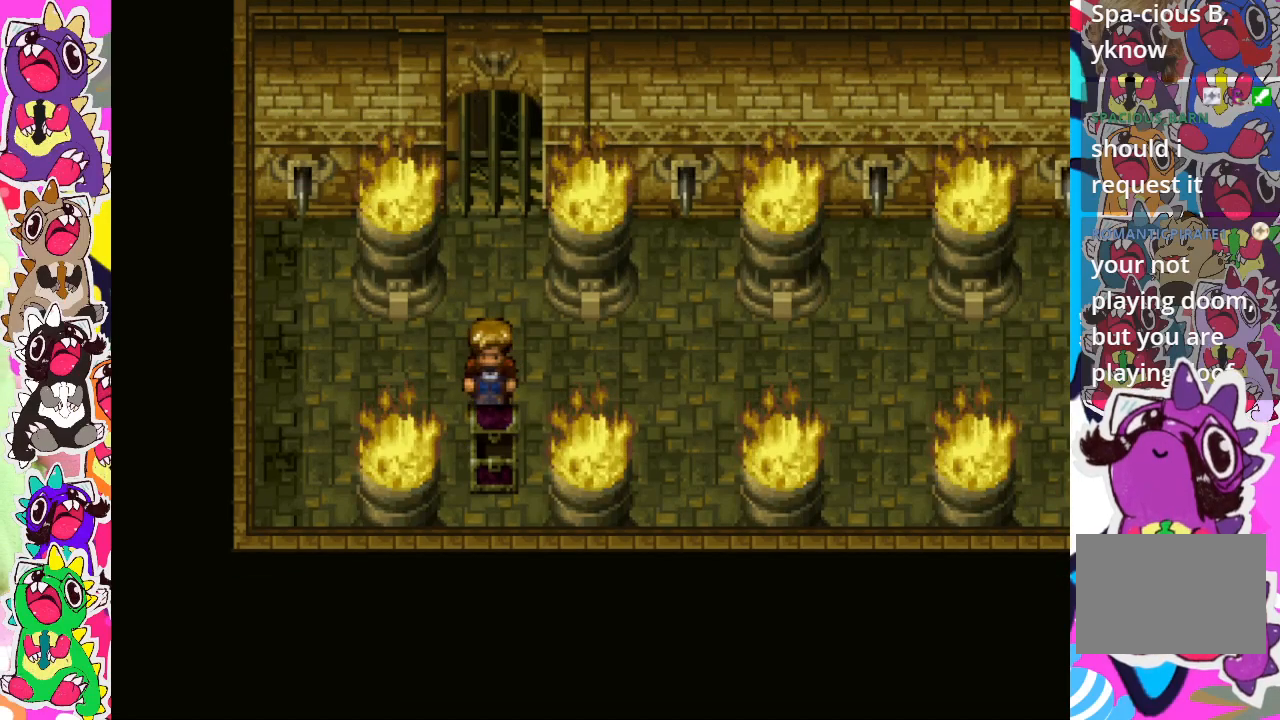
{"buttons": [], "left_stick": "center", "right_stick": "center", "events": [[33, "DPAD_UP", "down"], [183, "SQUARE", "down"], [283, "DPAD_UP", "up"], [367, "SQUARE", "up"]]}
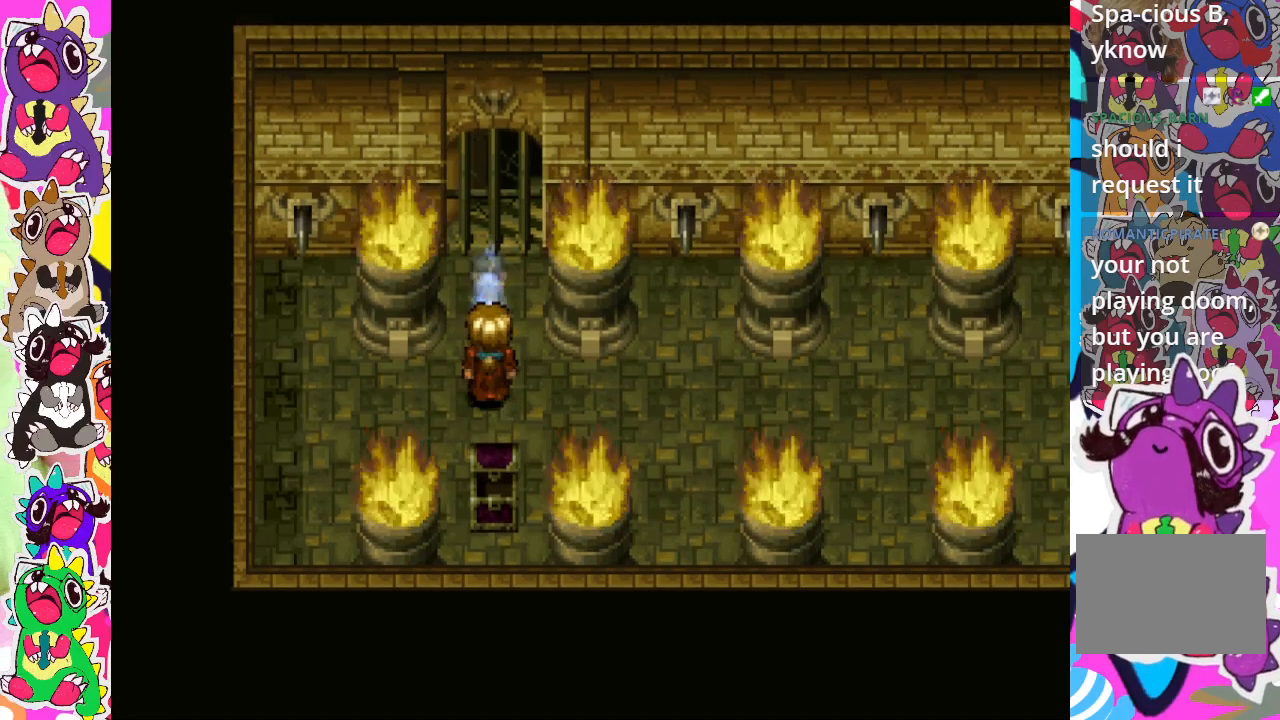
{"buttons": ["DPAD_LEFT"], "left_stick": "center", "right_stick": "center", "events": [[183, "DPAD_DOWN", "down"], [300, "DPAD_DOWN", "up"], [350, "DPAD_LEFT", "down"]]}
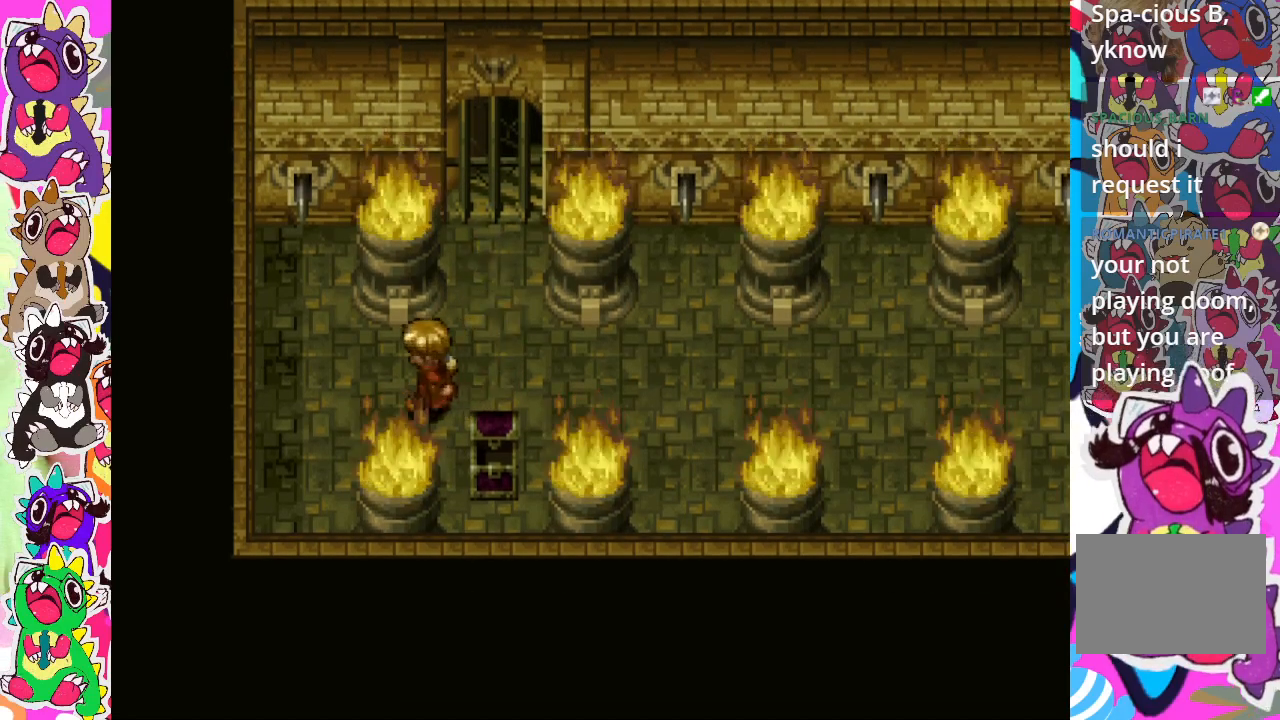
{"buttons": [], "left_stick": "center", "right_stick": "center", "events": [[33, "DPAD_UP", "down"], [83, "SQUARE", "down"], [267, "SQUARE", "up"], [300, "DPAD_UP", "up"], [317, "DPAD_LEFT", "up"]]}
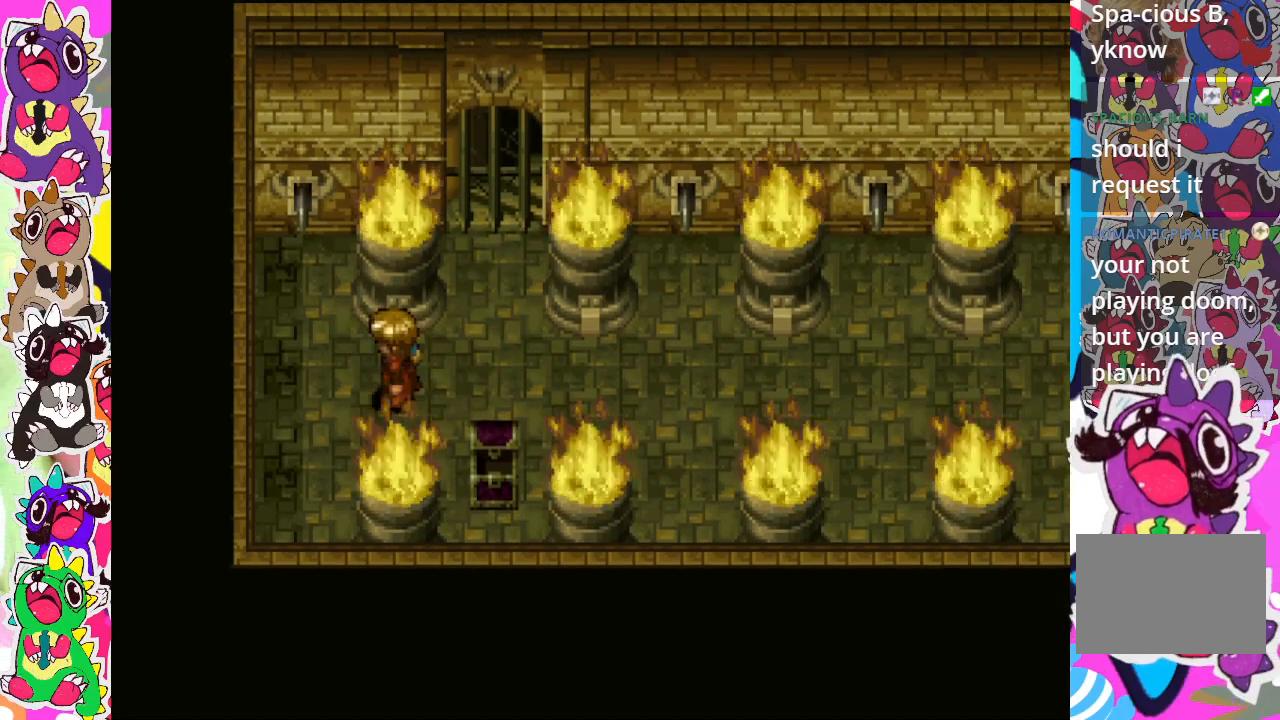
{"buttons": ["SQUARE", "DPAD_UP", "DPAD_LEFT"], "left_stick": "center", "right_stick": "center", "events": [[83, "DPAD_DOWN", "down"], [300, "DPAD_DOWN", "up"], [350, "DPAD_LEFT", "down"], [383, "DPAD_UP", "down"], [433, "SQUARE", "down"]]}
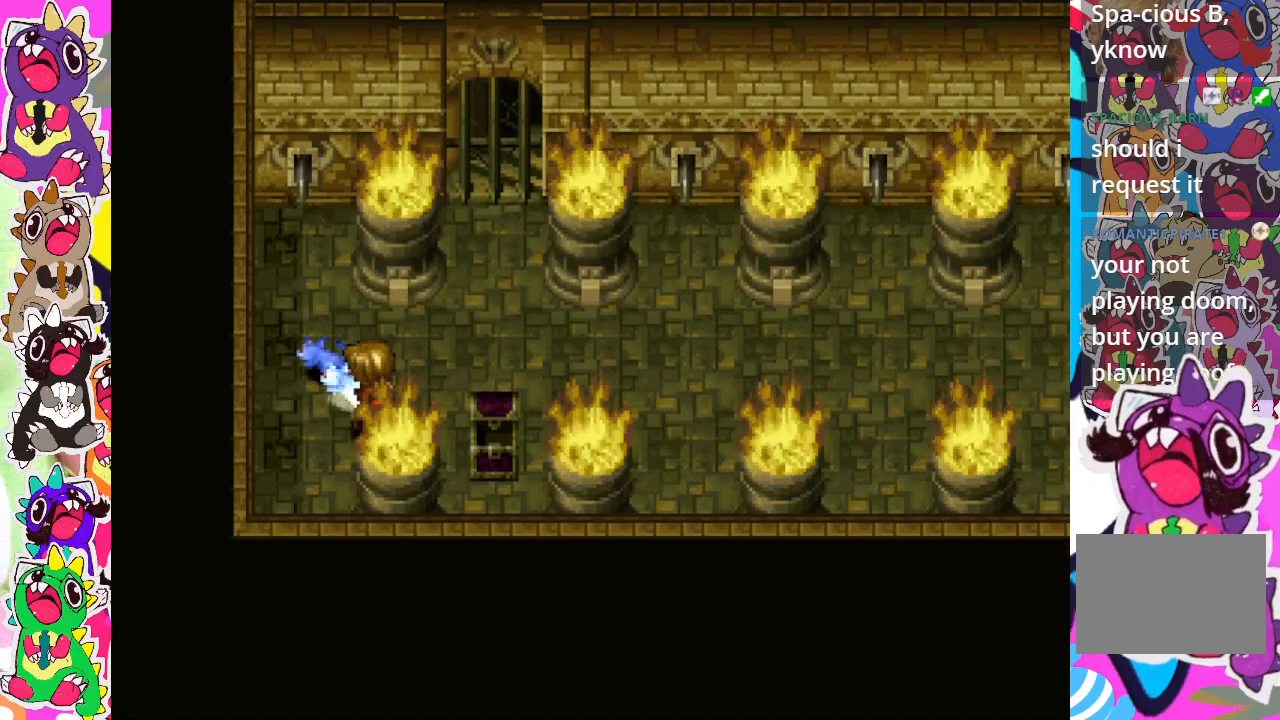
{"buttons": [], "left_stick": "center", "right_stick": "center", "events": [[67, "DPAD_LEFT", "up"], [100, "DPAD_UP", "up"], [133, "SQUARE", "up"]]}
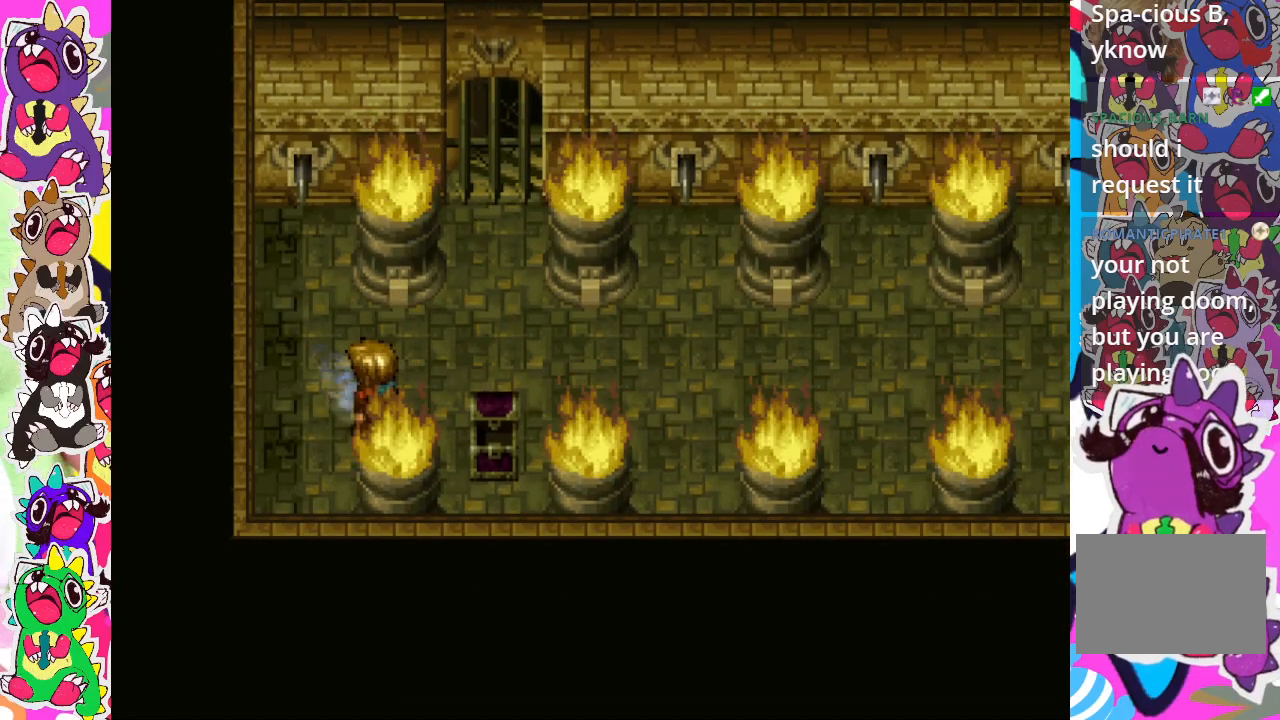
{"buttons": ["SQUARE", "DPAD_UP"], "left_stick": "center", "right_stick": "center", "events": [[117, "DPAD_DOWN", "down"], [200, "DPAD_DOWN", "up"], [267, "DPAD_LEFT", "down"], [350, "DPAD_UP", "down"], [383, "DPAD_LEFT", "up"], [400, "SQUARE", "down"]]}
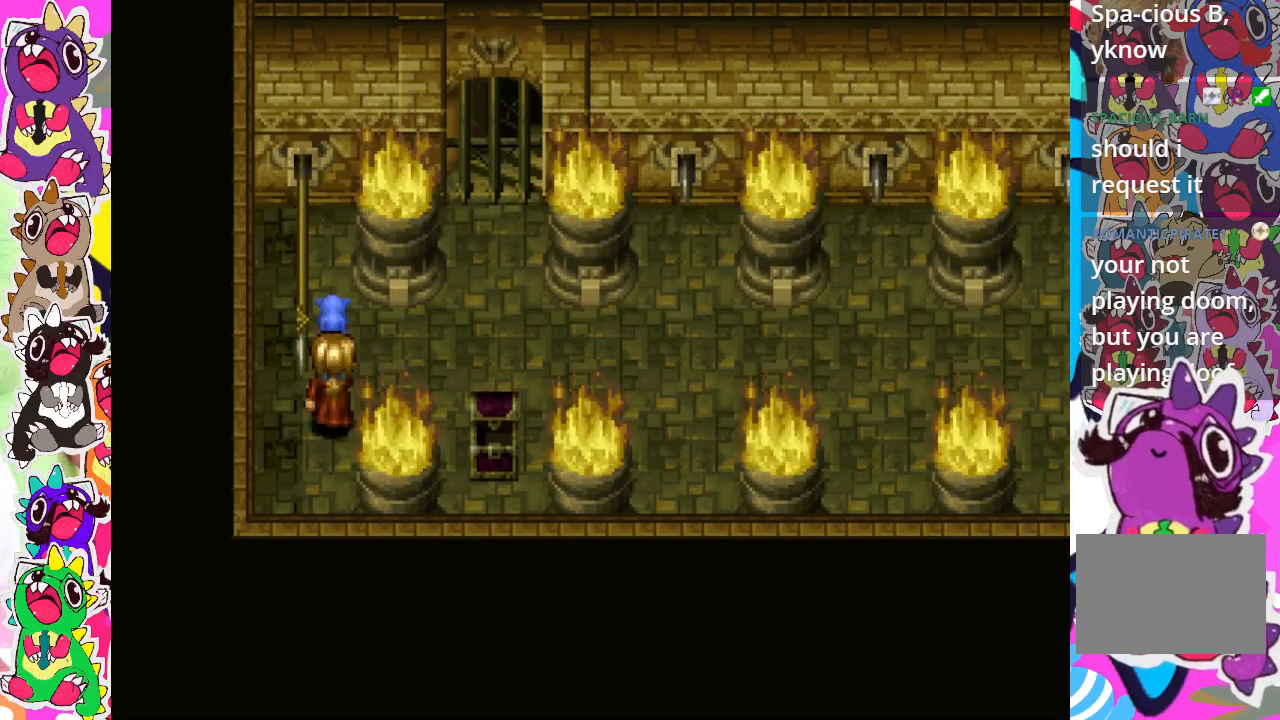
{"buttons": [], "left_stick": "center", "right_stick": "center", "events": [[33, "DPAD_UP", "up"], [83, "SQUARE", "up"], [183, "DPAD_RIGHT", "down"], [333, "DPAD_RIGHT", "up"]]}
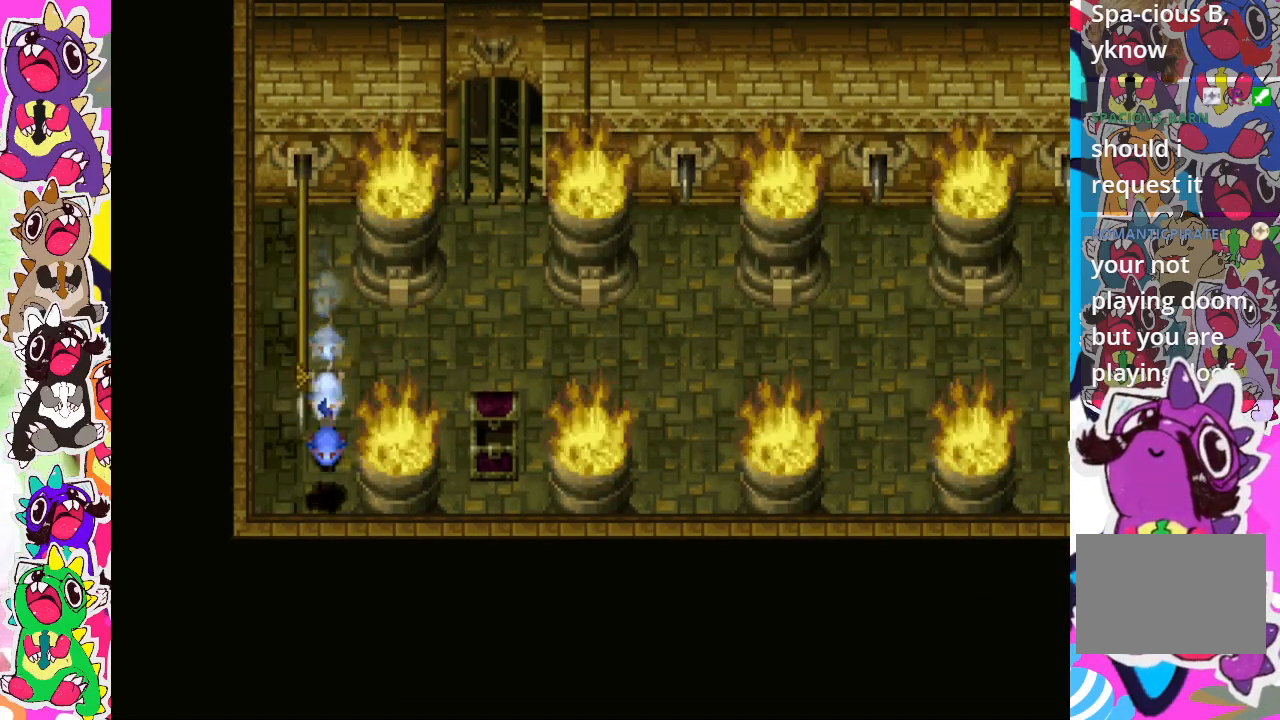
{"buttons": ["DPAD_UP"], "left_stick": "center", "right_stick": "center", "events": [[183, "DPAD_UP", "down"], [433, "DPAD_RIGHT", "down"], [467, "DPAD_RIGHT", "up"]]}
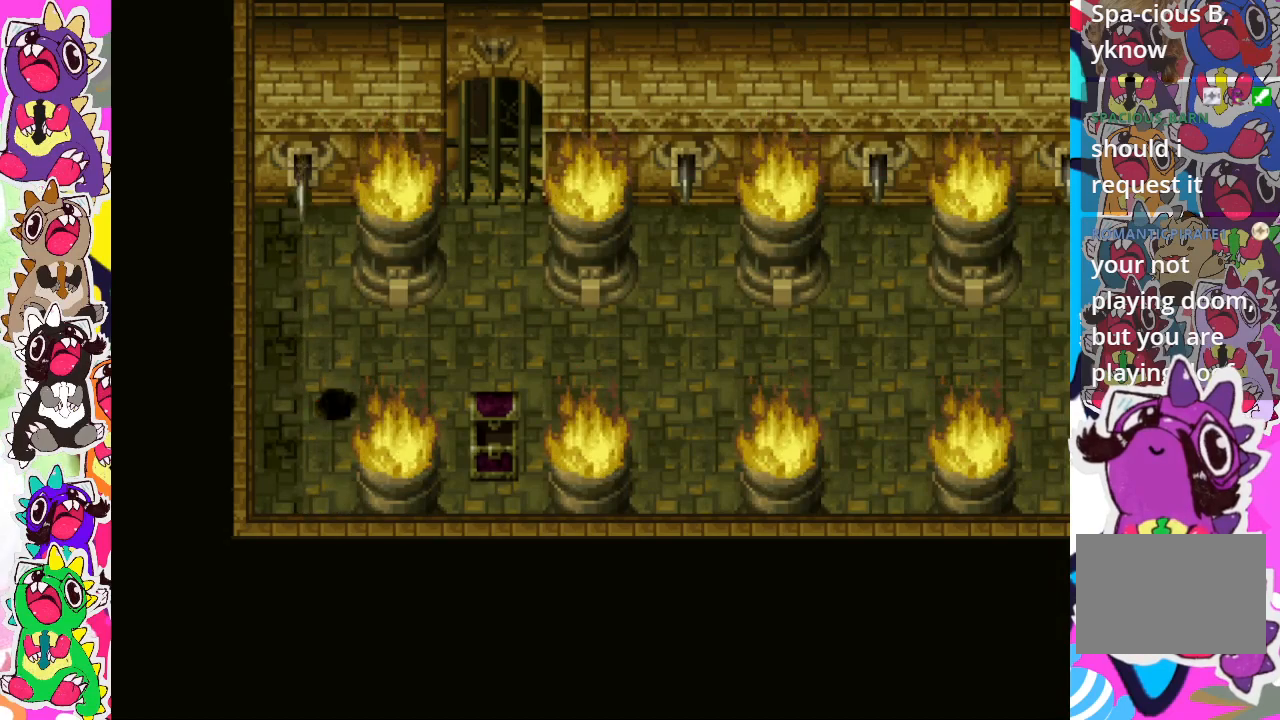
{"buttons": ["CIRCLE"], "left_stick": "center", "right_stick": "center", "events": [[100, "DPAD_RIGHT", "down"], [133, "DPAD_UP", "up"], [333, "CIRCLE", "down"], [350, "DPAD_RIGHT", "up"]]}
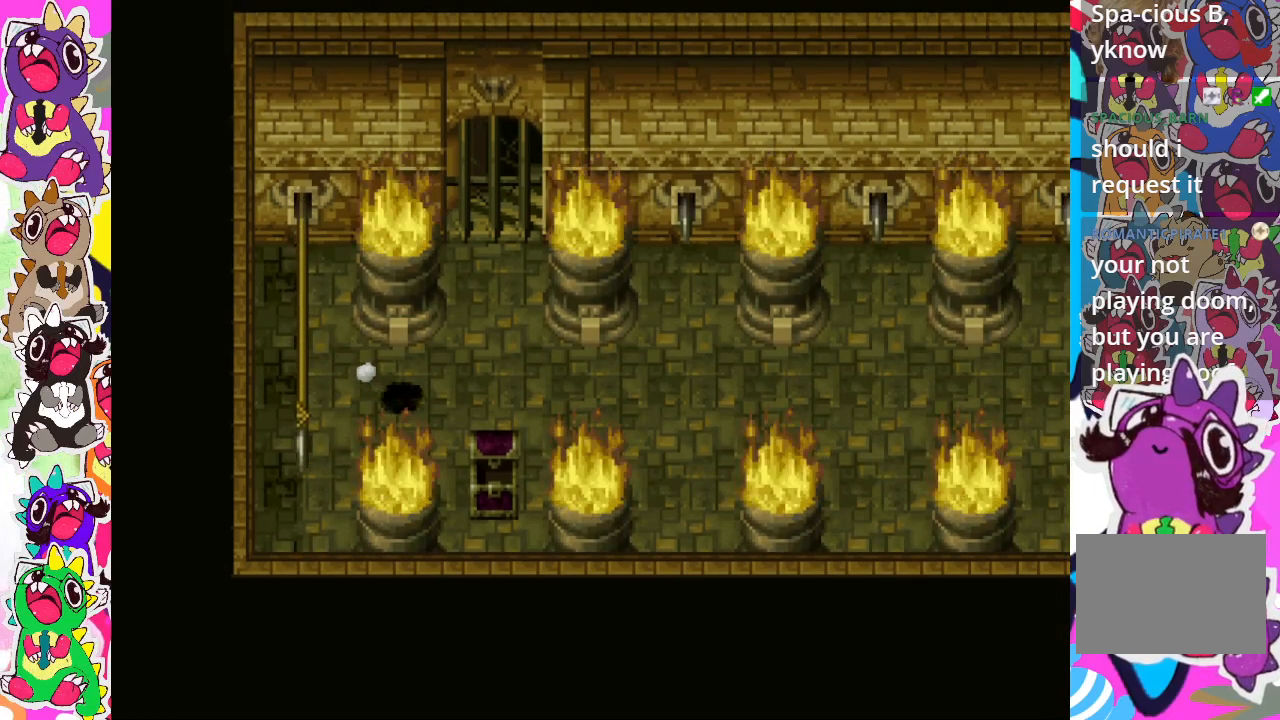
{"buttons": ["CIRCLE"], "left_stick": "center", "right_stick": "center", "events": []}
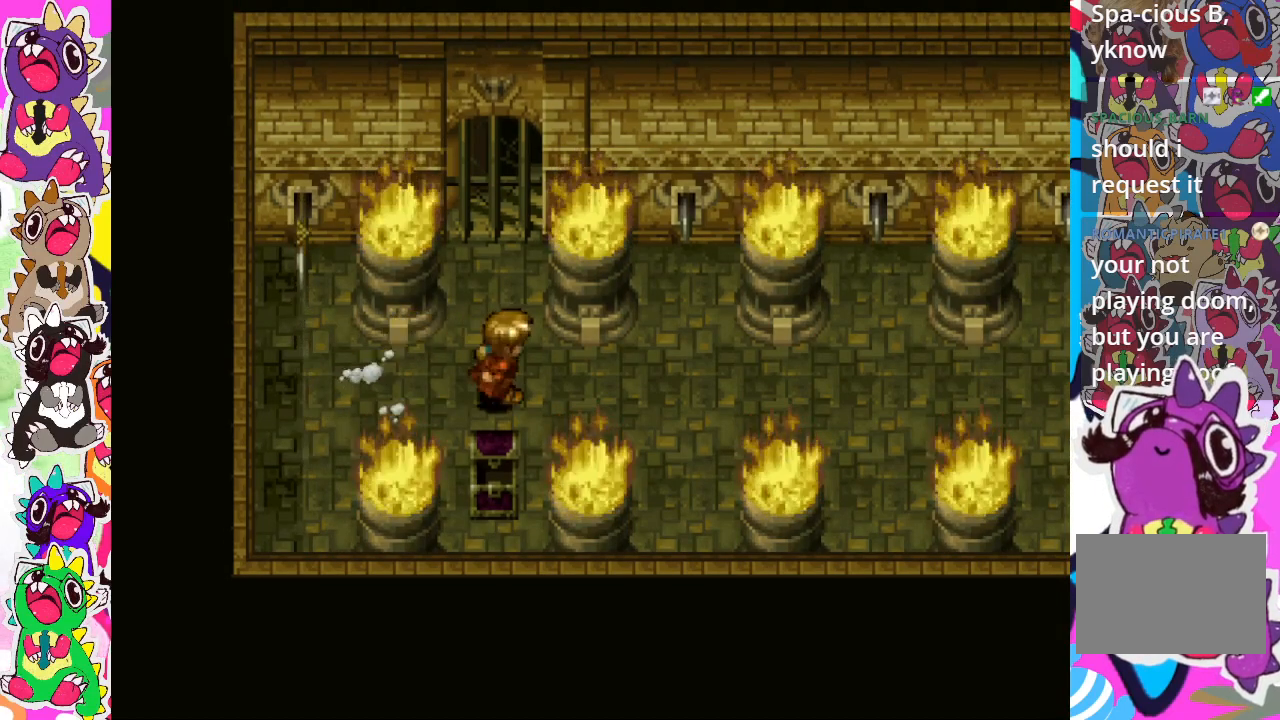
{"buttons": ["CIRCLE"], "left_stick": "center", "right_stick": "center", "events": []}
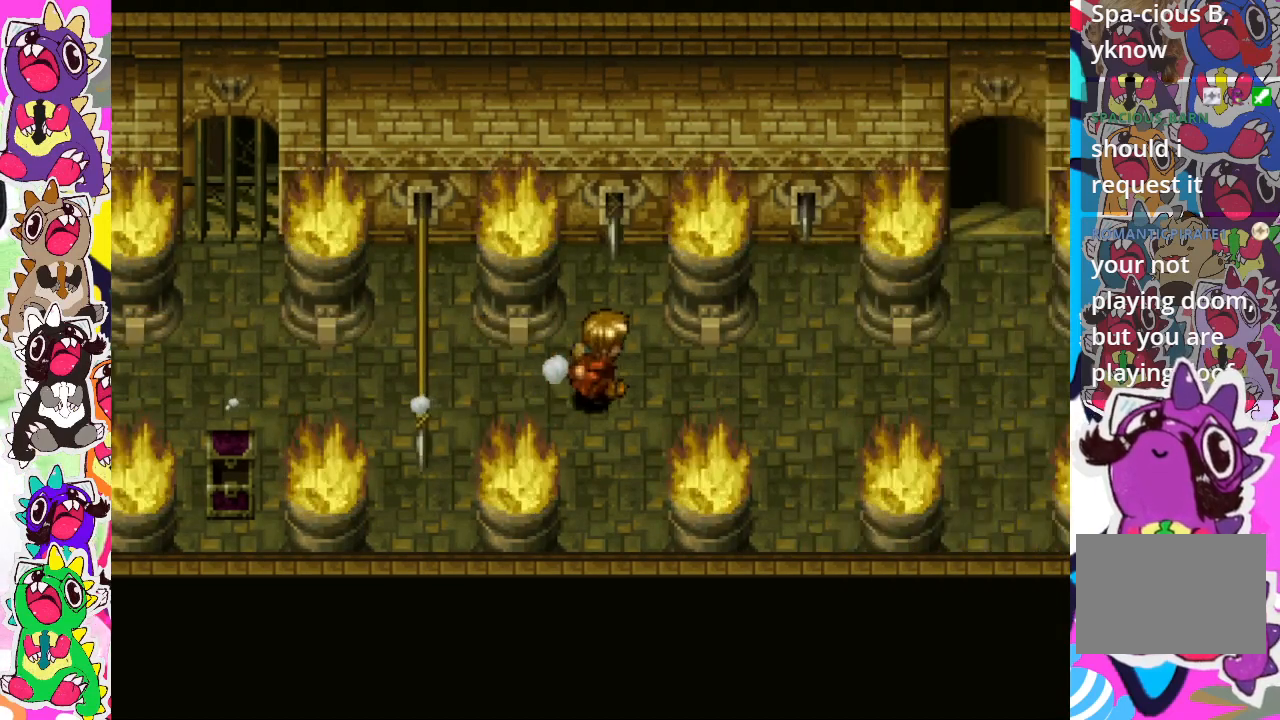
{"buttons": ["CIRCLE"], "left_stick": "center", "right_stick": "center", "events": []}
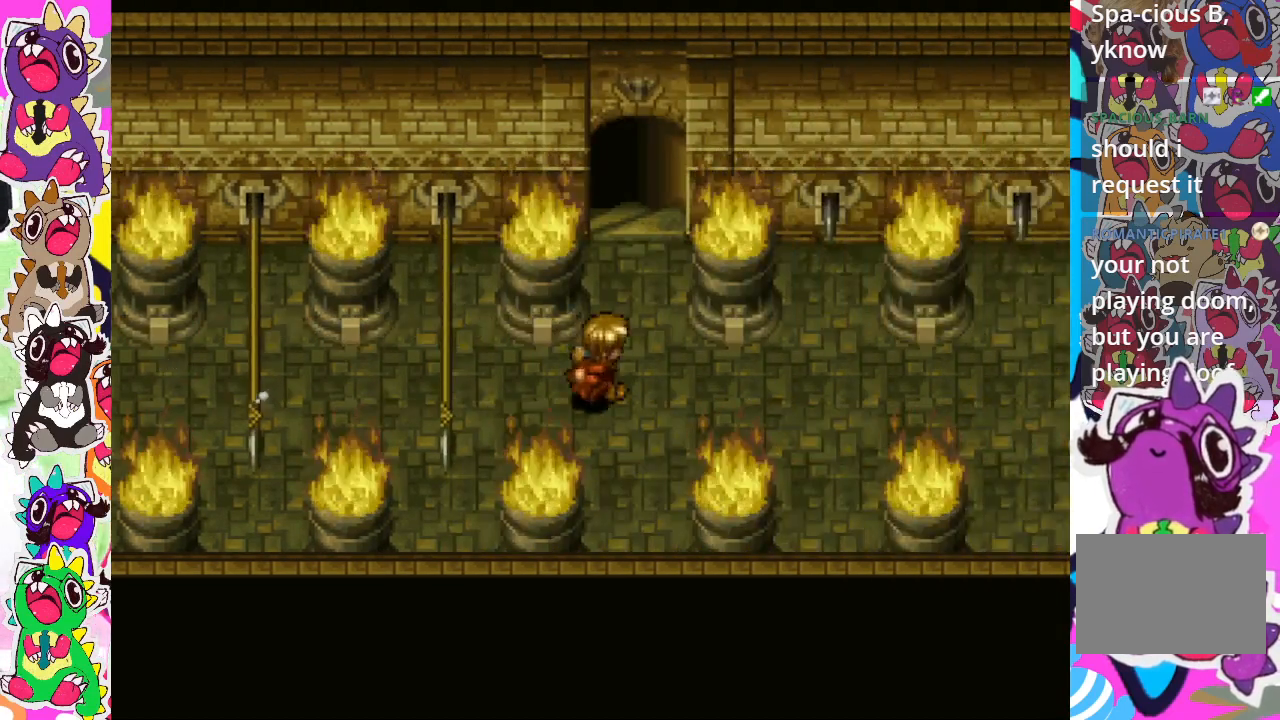
{"buttons": ["CIRCLE"], "left_stick": "center", "right_stick": "center", "events": []}
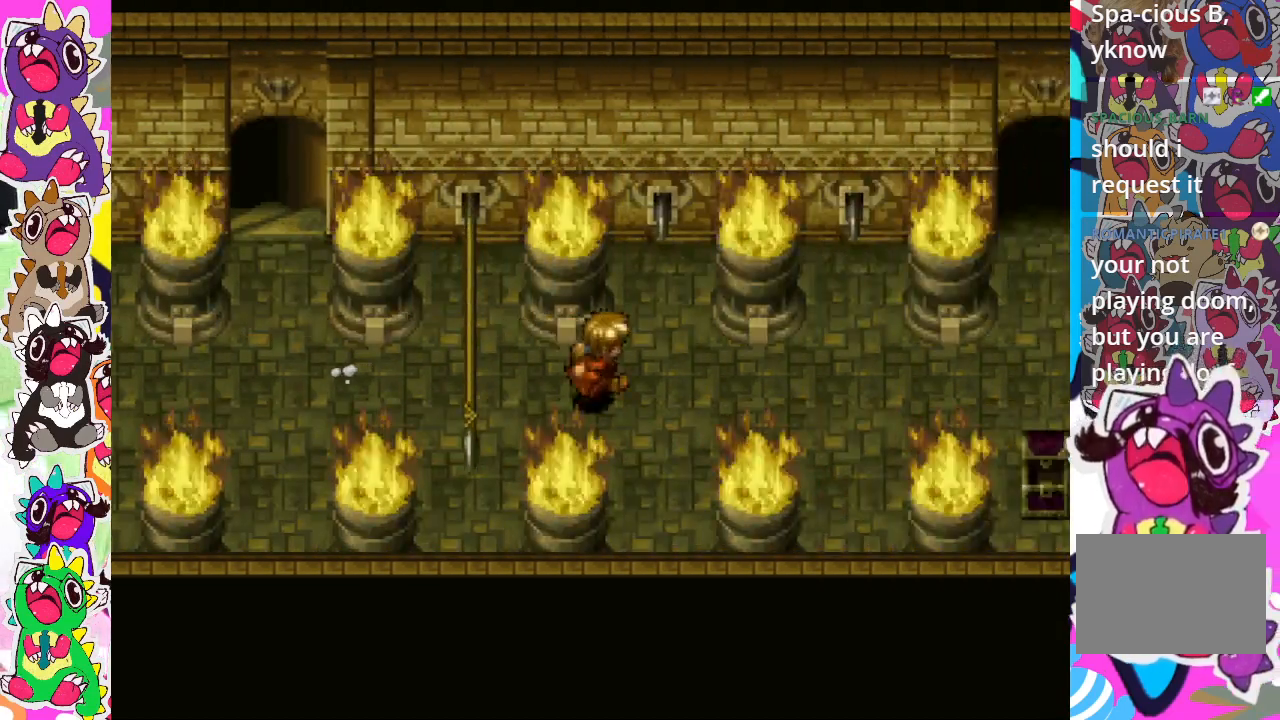
{"buttons": ["CIRCLE"], "left_stick": "center", "right_stick": "center", "events": []}
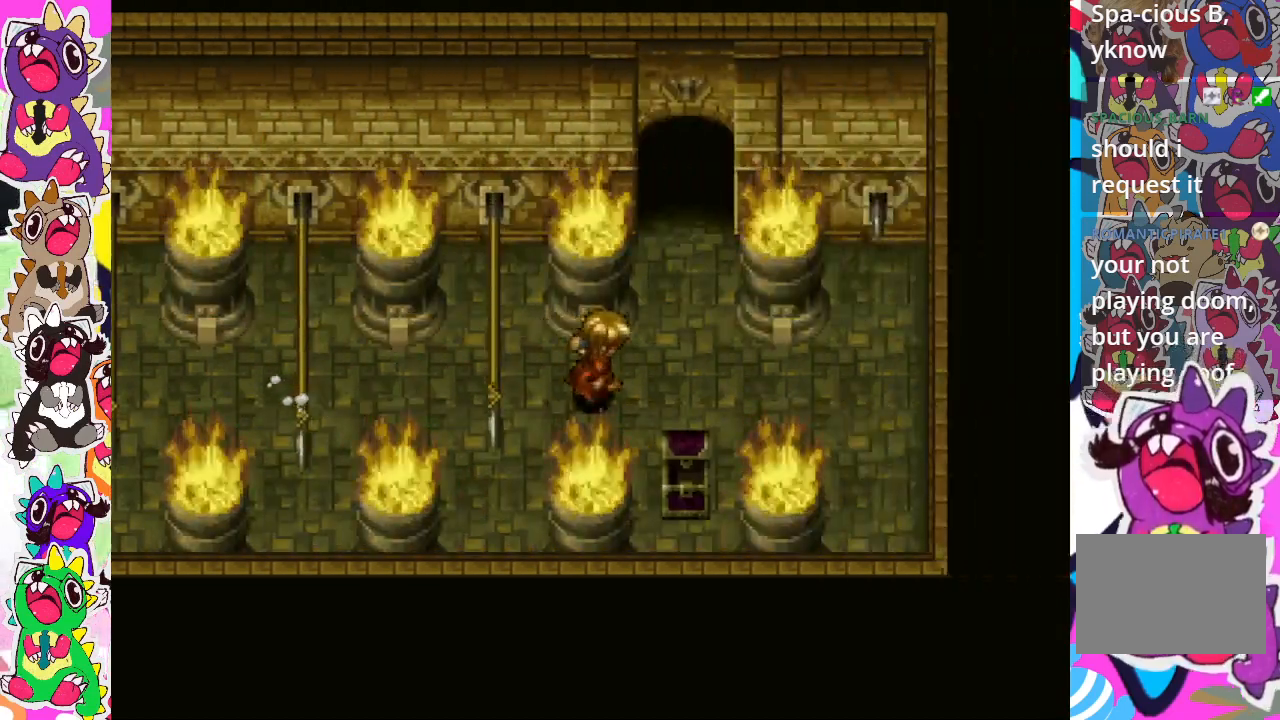
{"buttons": ["DPAD_LEFT"], "left_stick": "center", "right_stick": "center", "events": [[183, "CIRCLE", "up"], [183, "DPAD_LEFT", "down"]]}
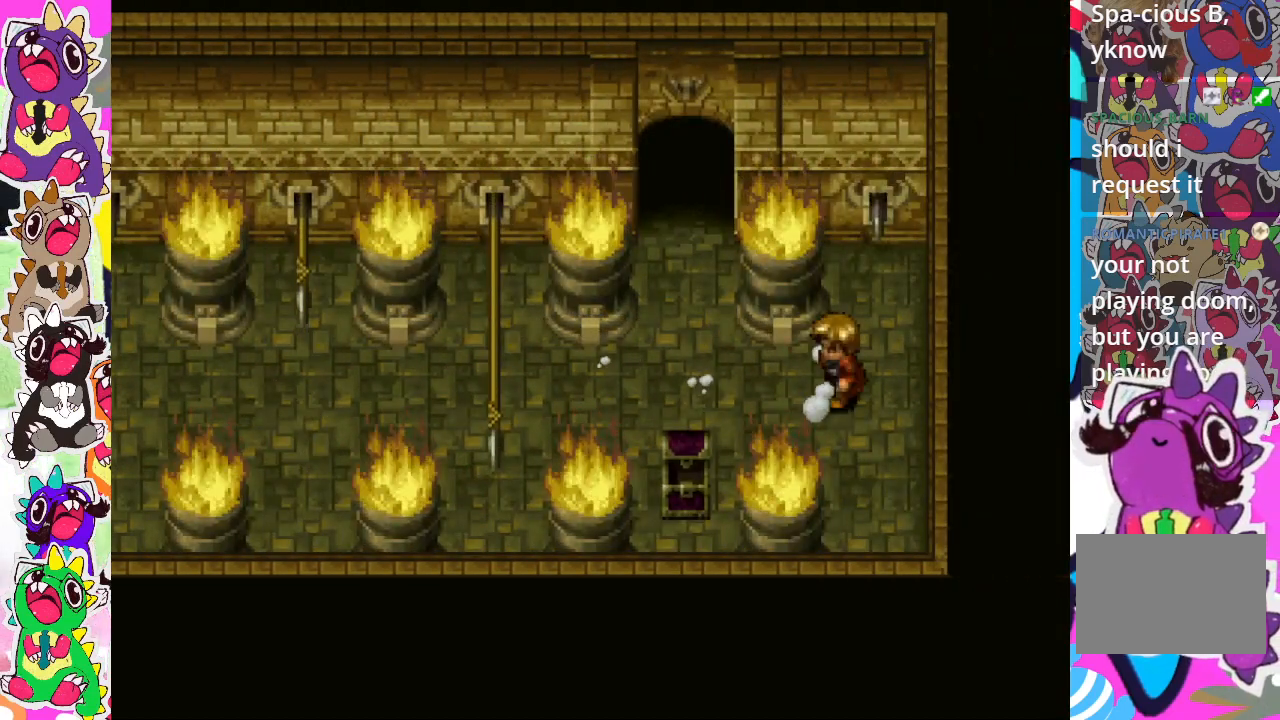
{"buttons": ["DPAD_LEFT"], "left_stick": "center", "right_stick": "center", "events": []}
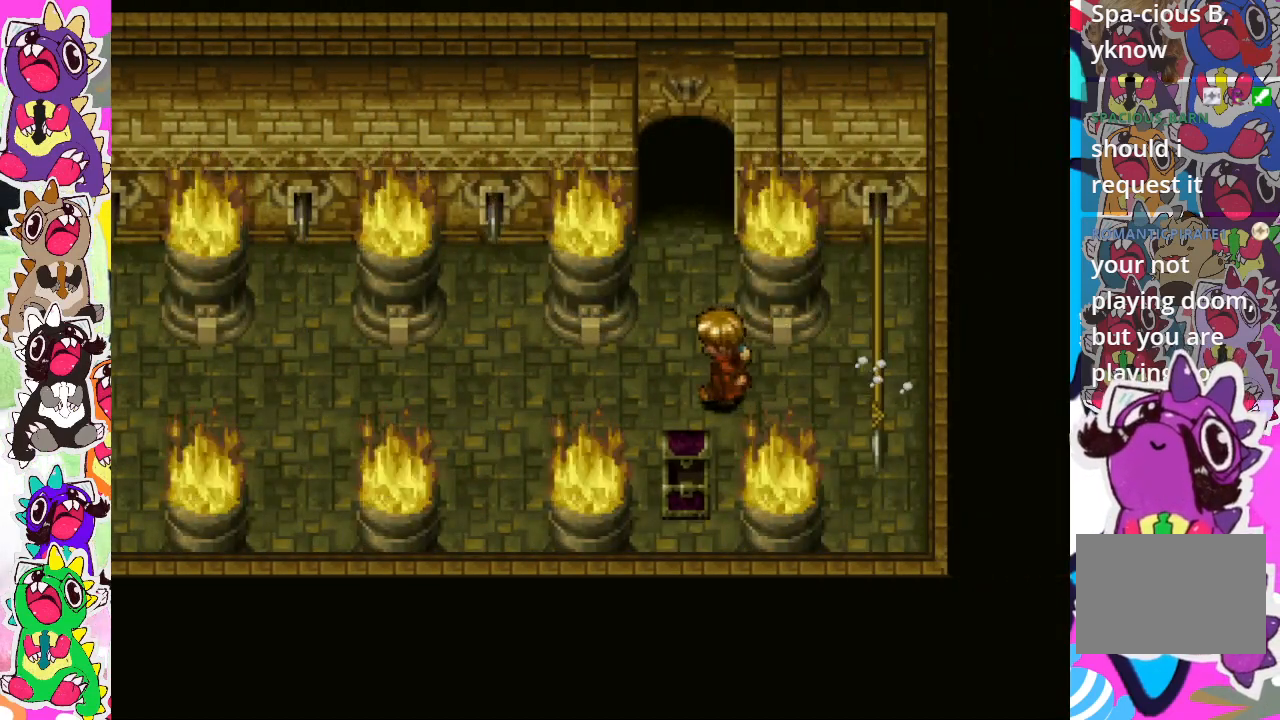
{"buttons": ["DPAD_UP"], "left_stick": "center", "right_stick": "center", "events": [[50, "DPAD_UP", "down"], [83, "DPAD_LEFT", "up"]]}
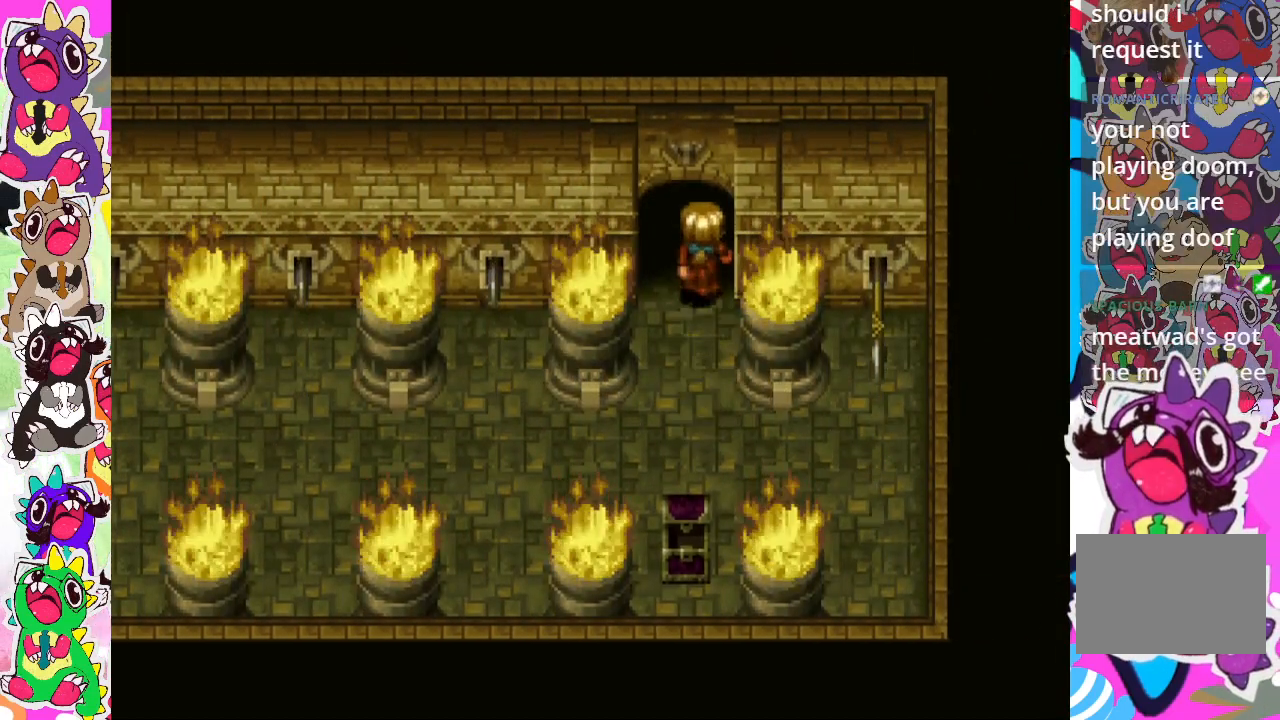
{"buttons": ["DPAD_UP"], "left_stick": "center", "right_stick": "center", "events": []}
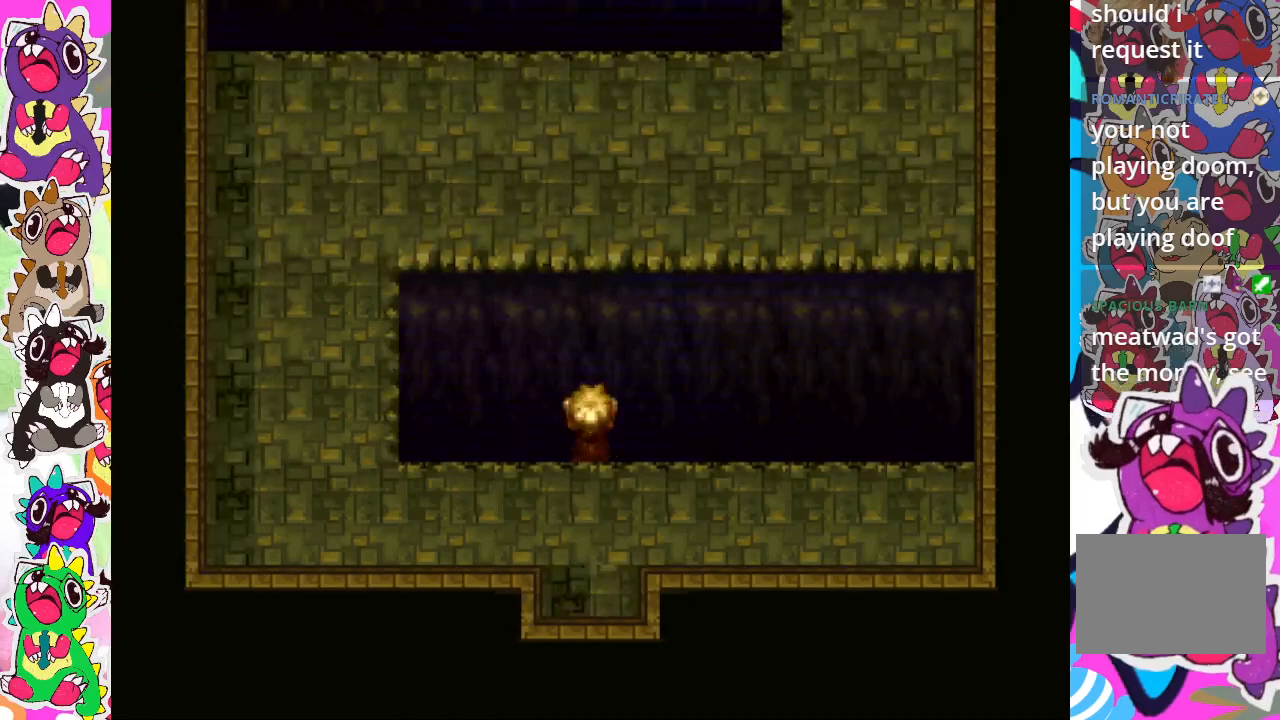
{"buttons": [], "left_stick": "center", "right_stick": "center", "events": [[33, "DPAD_UP", "up"]]}
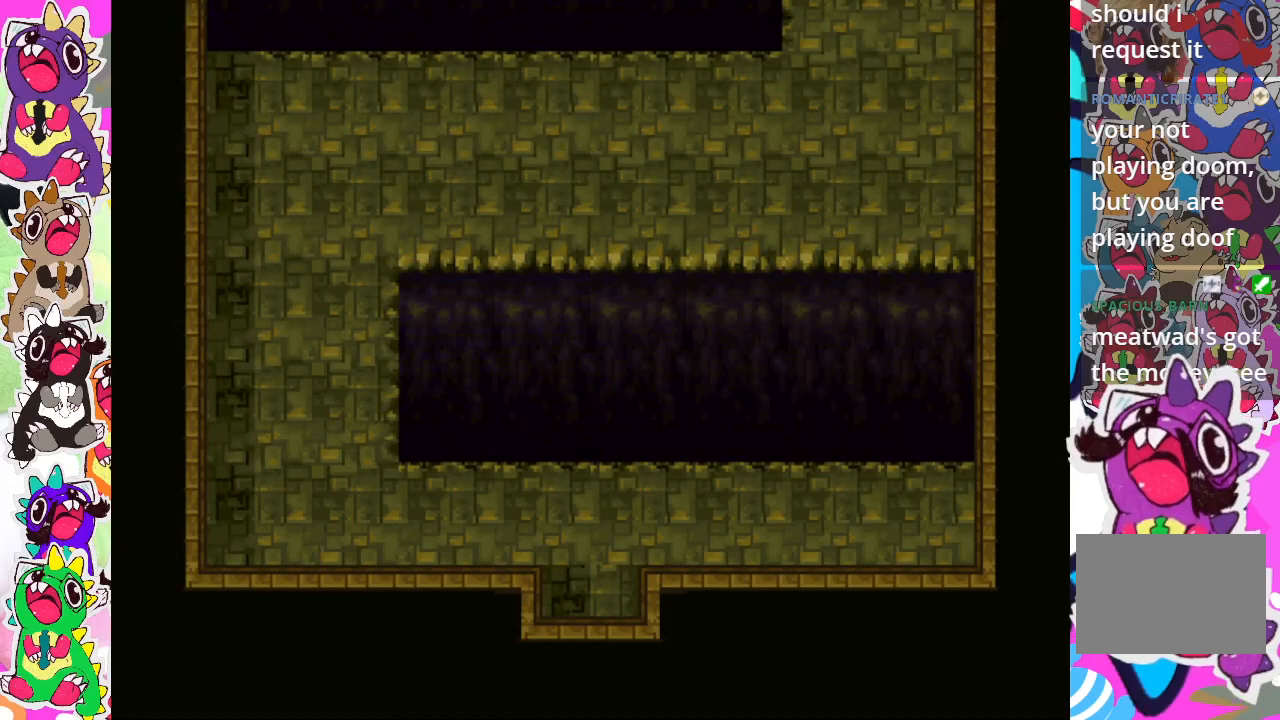
{"buttons": [], "left_stick": "center", "right_stick": "center", "events": []}